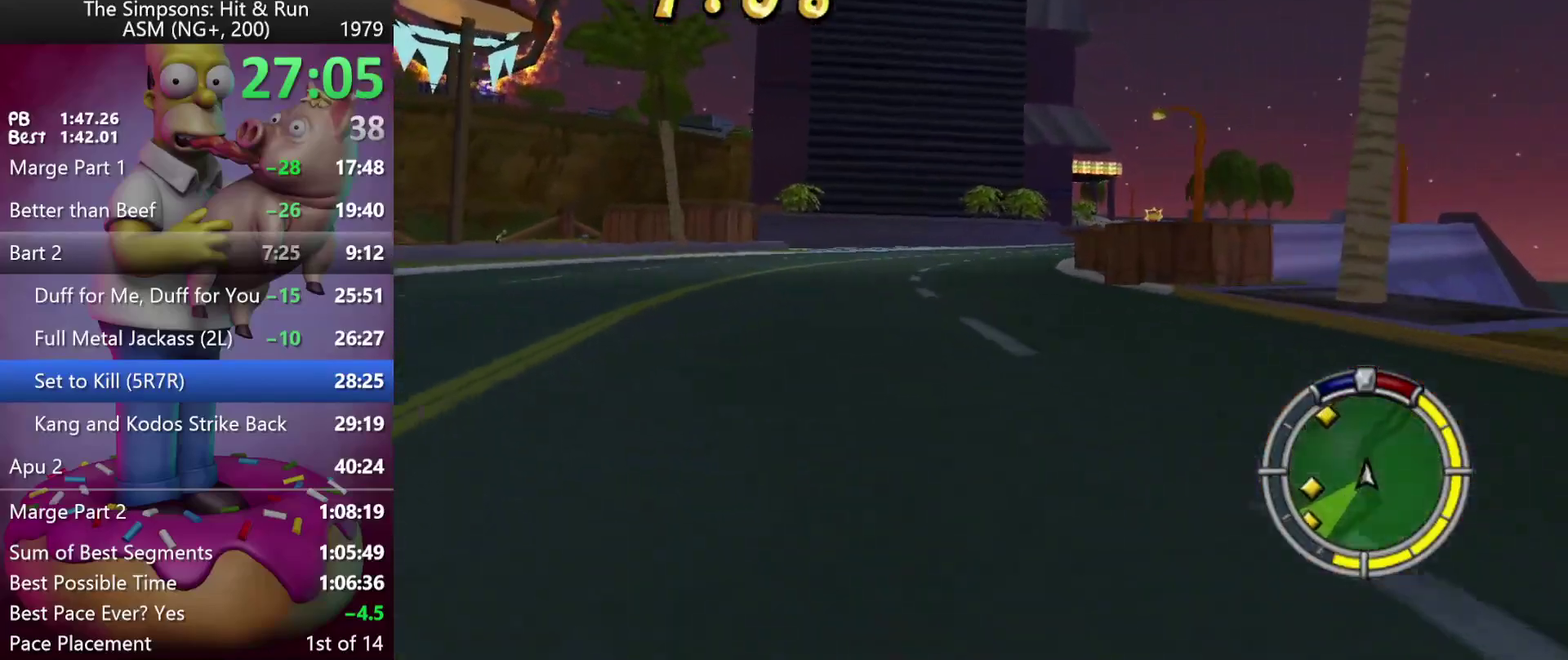
Gameplay with a controller (Xbox layout); each line is a JSON object with the inputs held at the frame after it. "events" lists button and stick changes between this image and that frame as [ms after this image, input, new state], when the widget could be followed in between. Not read: A DPAD_DOWN DPAD_LEFT L3 R3.
{"buttons": ["R2", "DPAD_RIGHT"], "left_stick": "right", "events": [[167, "DPAD_RIGHT", "up"], [167, "left_stick", "center"], [317, "Y", "down"], [350, "left_stick", "right"], [367, "DPAD_RIGHT", "down"], [433, "Y", "up"]]}
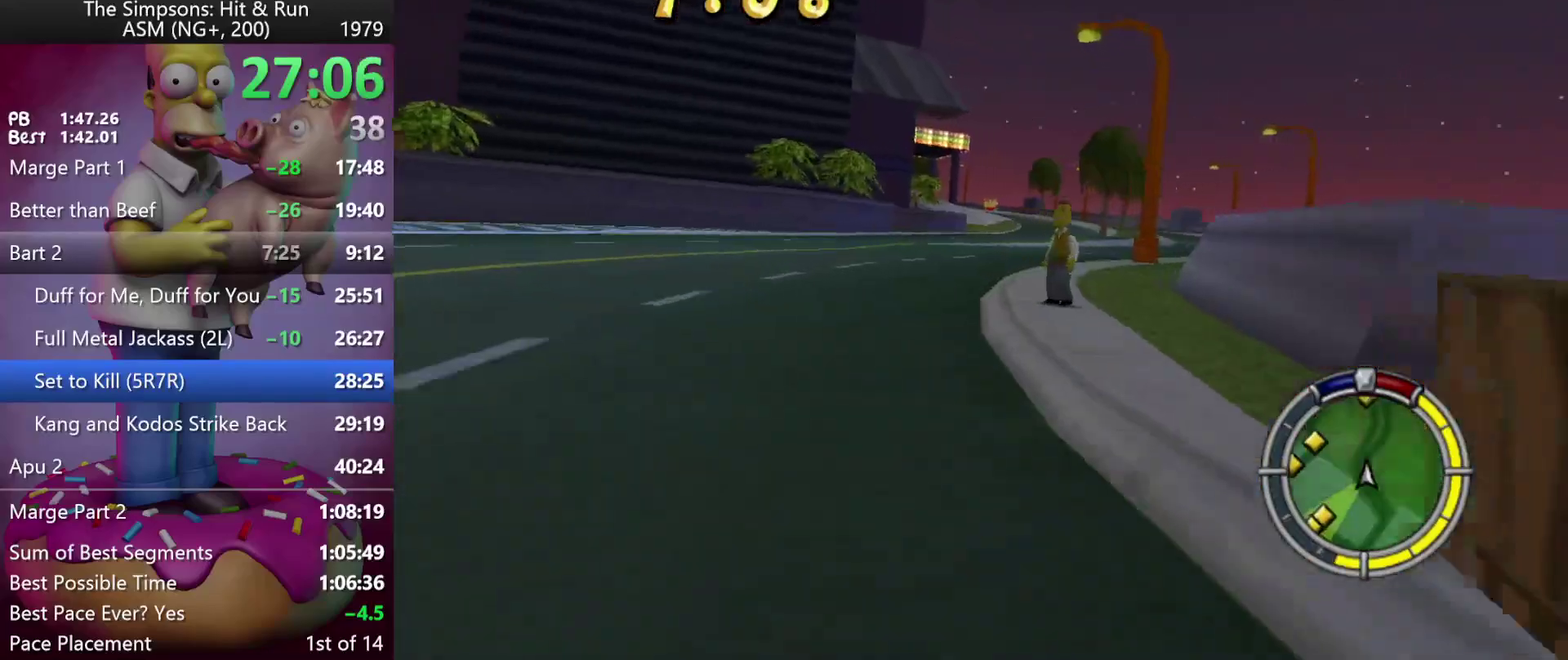
{"buttons": ["R2"], "left_stick": "center", "events": [[100, "DPAD_RIGHT", "up"], [117, "left_stick", "center"], [283, "left_stick", "right"], [300, "DPAD_RIGHT", "down"], [433, "DPAD_RIGHT", "up"], [433, "left_stick", "center"]]}
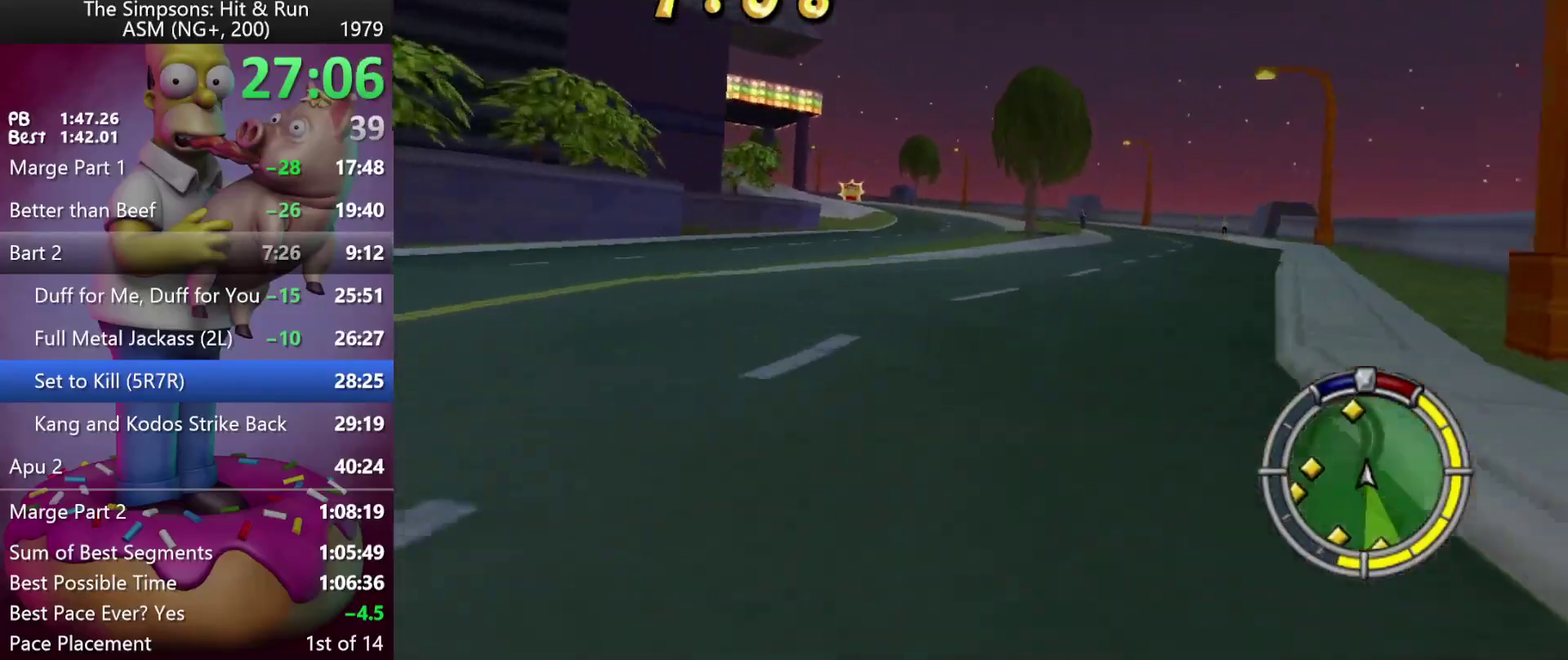
{"buttons": ["R2"], "left_stick": "center", "events": [[217, "left_stick", "left"], [383, "left_stick", "center"]]}
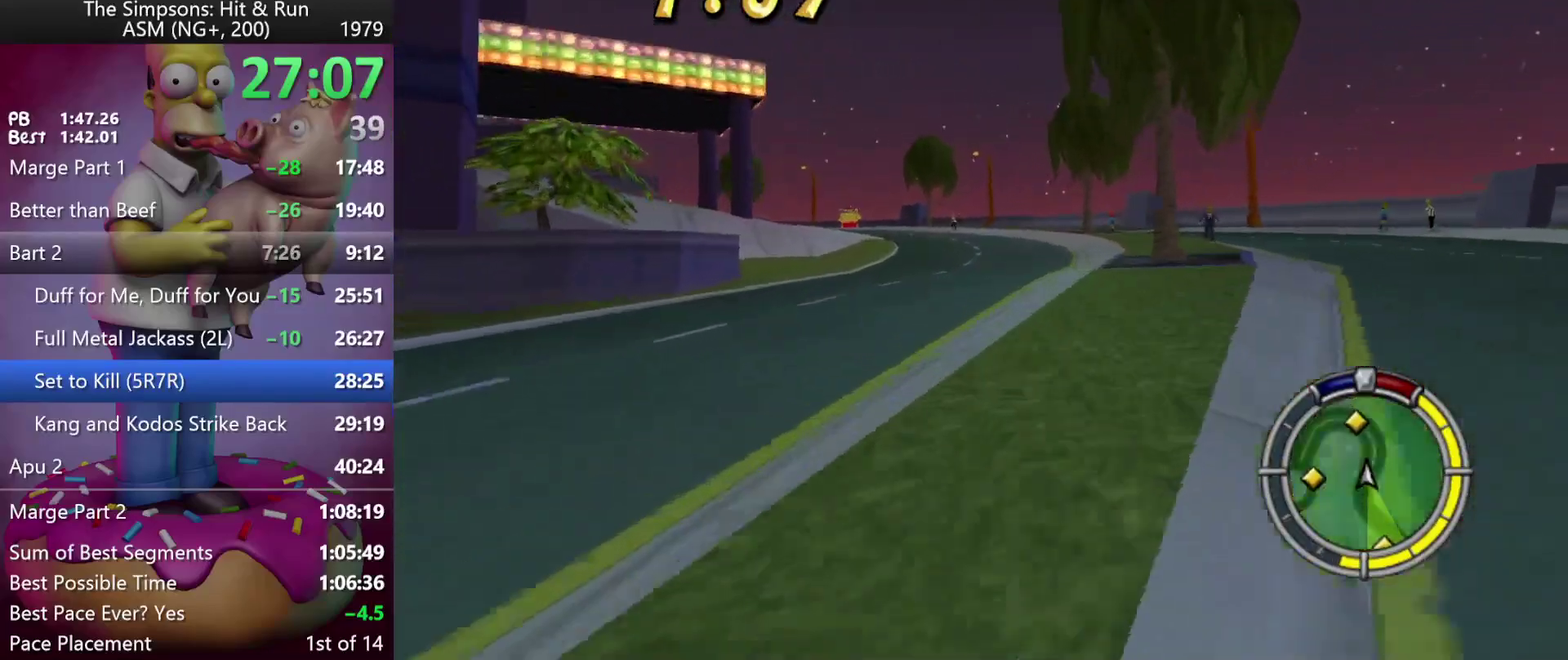
{"buttons": ["R2"], "left_stick": "left", "events": [[183, "Y", "down"], [300, "Y", "up"], [317, "left_stick", "left"]]}
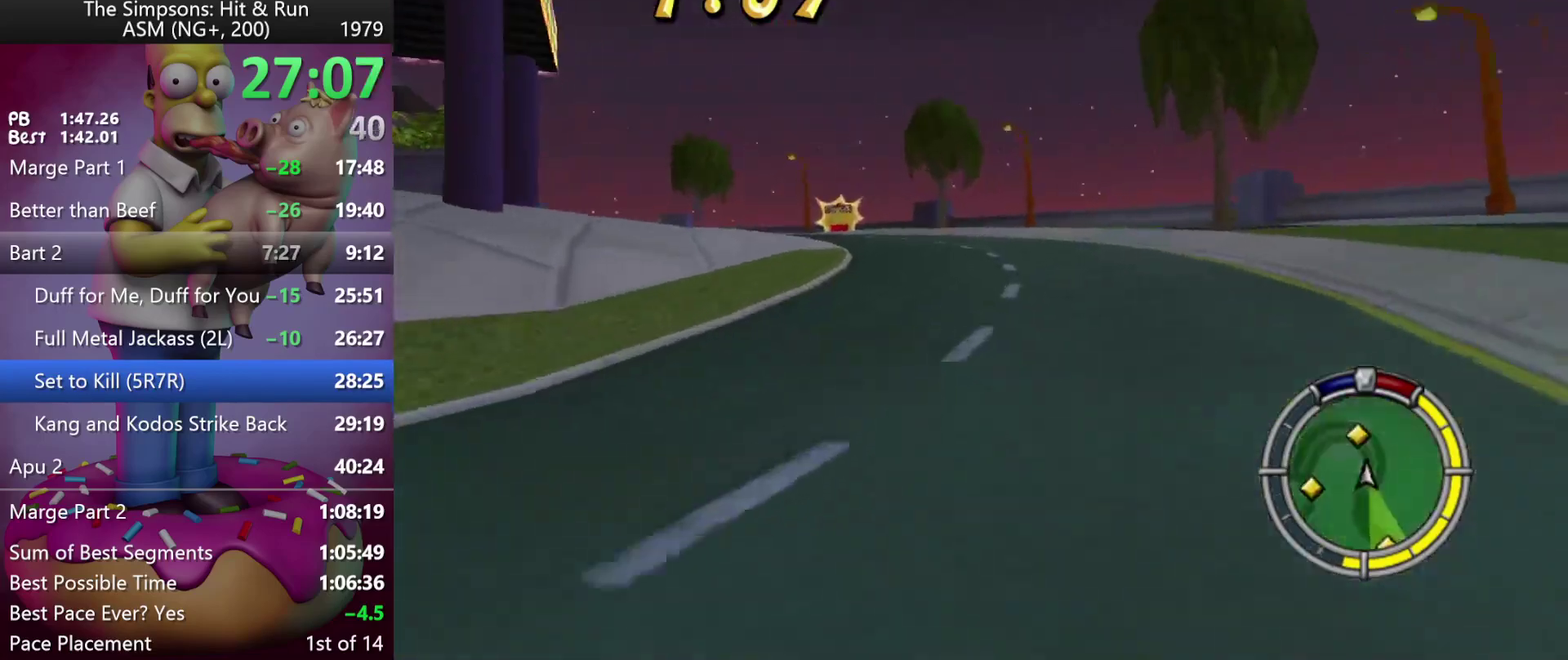
{"buttons": ["R2"], "left_stick": "left", "events": [[150, "left_stick", "center"], [167, "Y", "down"], [267, "Y", "up"], [383, "left_stick", "left"]]}
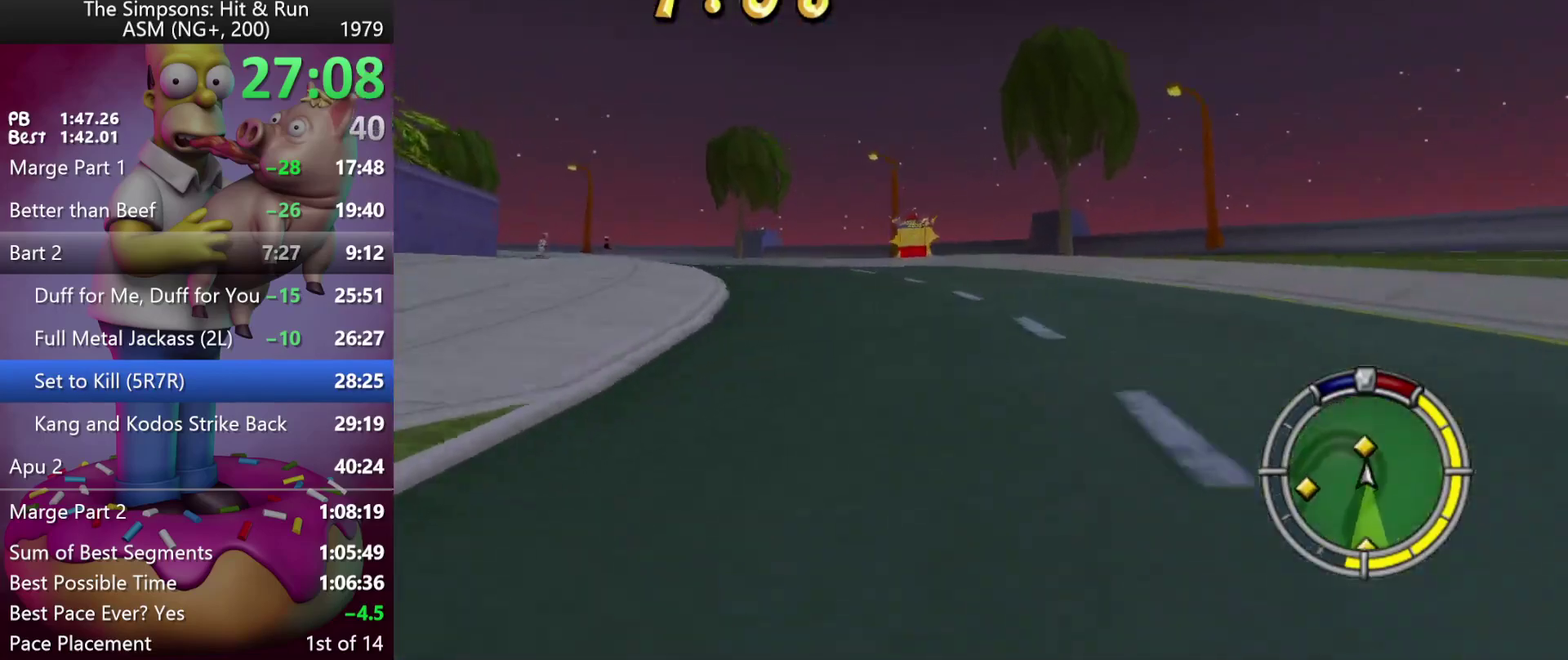
{"buttons": ["X", "L2"], "left_stick": "left", "events": [[200, "X", "down"], [400, "R2", "up"], [433, "L2", "down"]]}
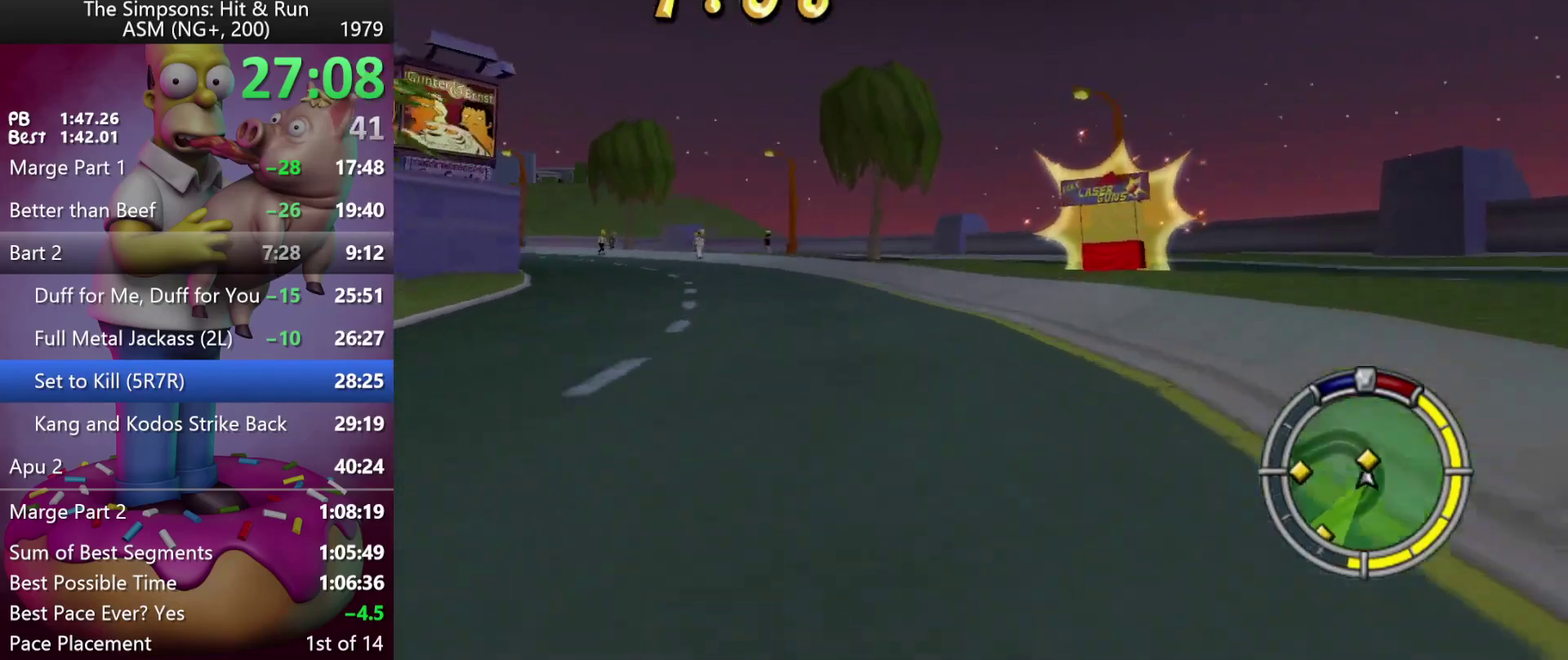
{"buttons": ["R2"], "left_stick": "center", "events": [[100, "L2", "up"], [167, "R2", "down"], [233, "X", "up"], [233, "left_stick", "center"]]}
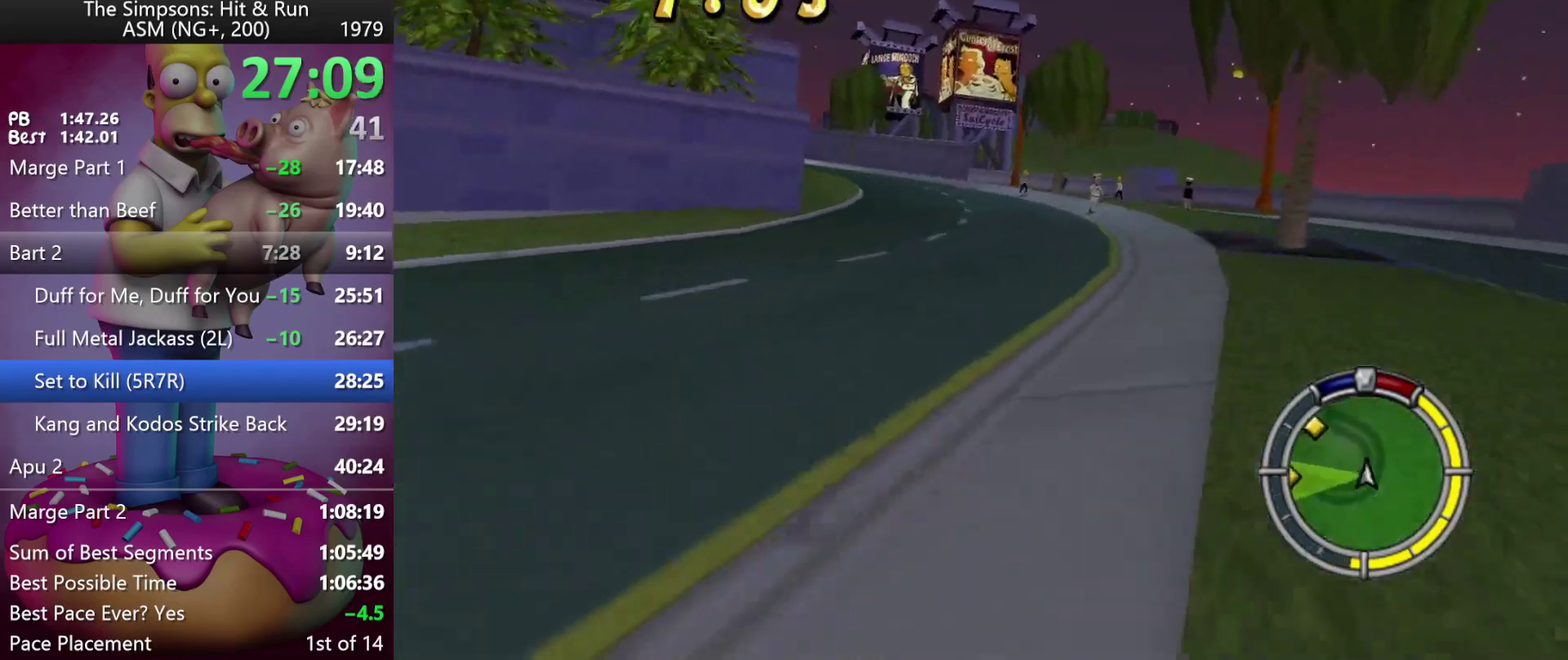
{"buttons": ["R2"], "left_stick": "center", "events": [[167, "left_stick", "left"], [483, "left_stick", "center"]]}
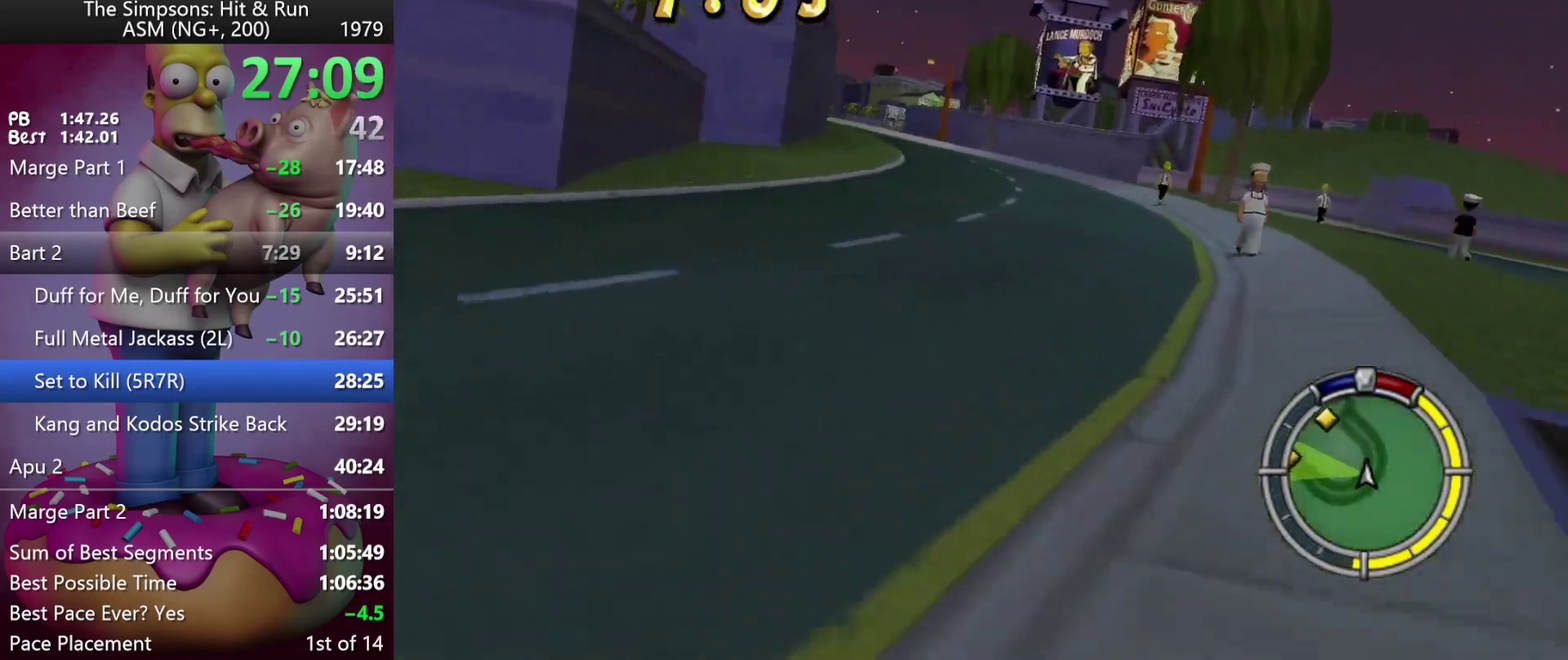
{"buttons": ["R2"], "left_stick": "center", "events": []}
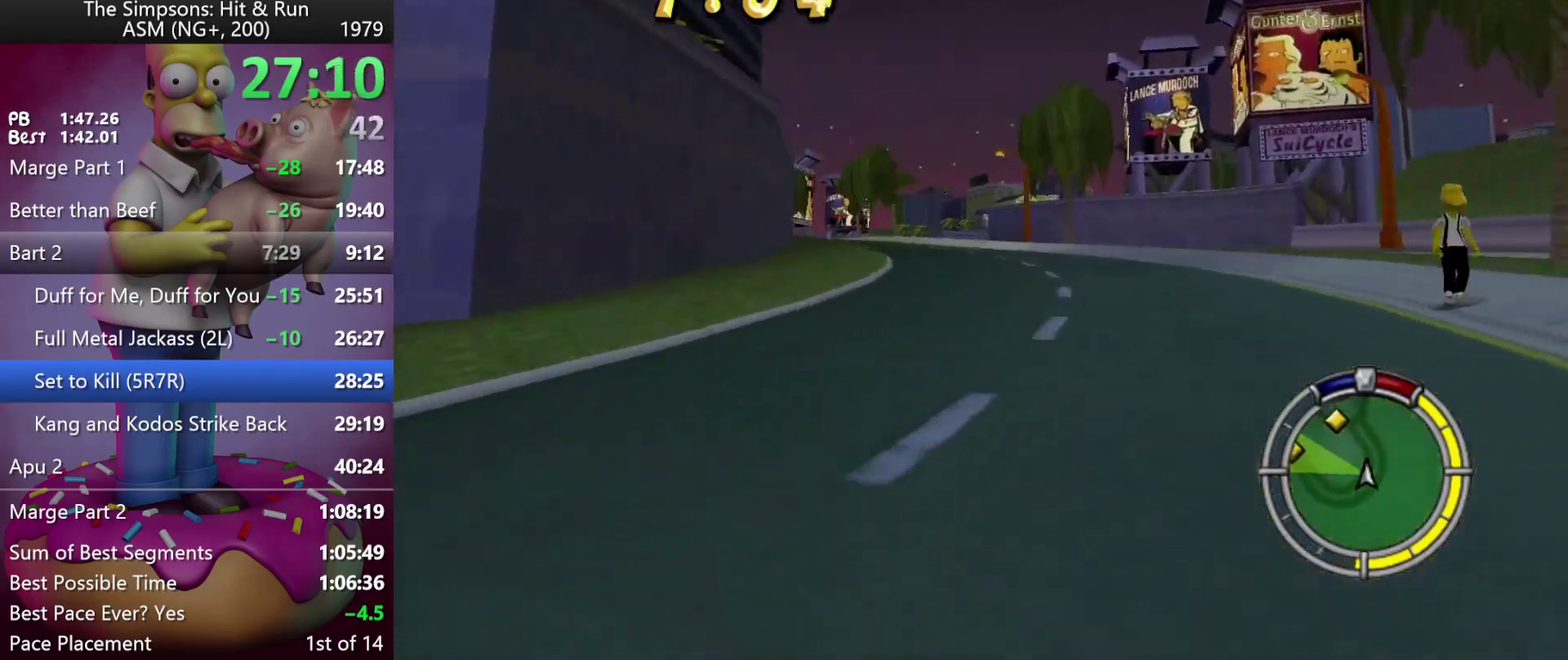
{"buttons": ["R2"], "left_stick": "center", "events": [[200, "left_stick", "left"], [250, "left_stick", "up-left"], [483, "left_stick", "center"]]}
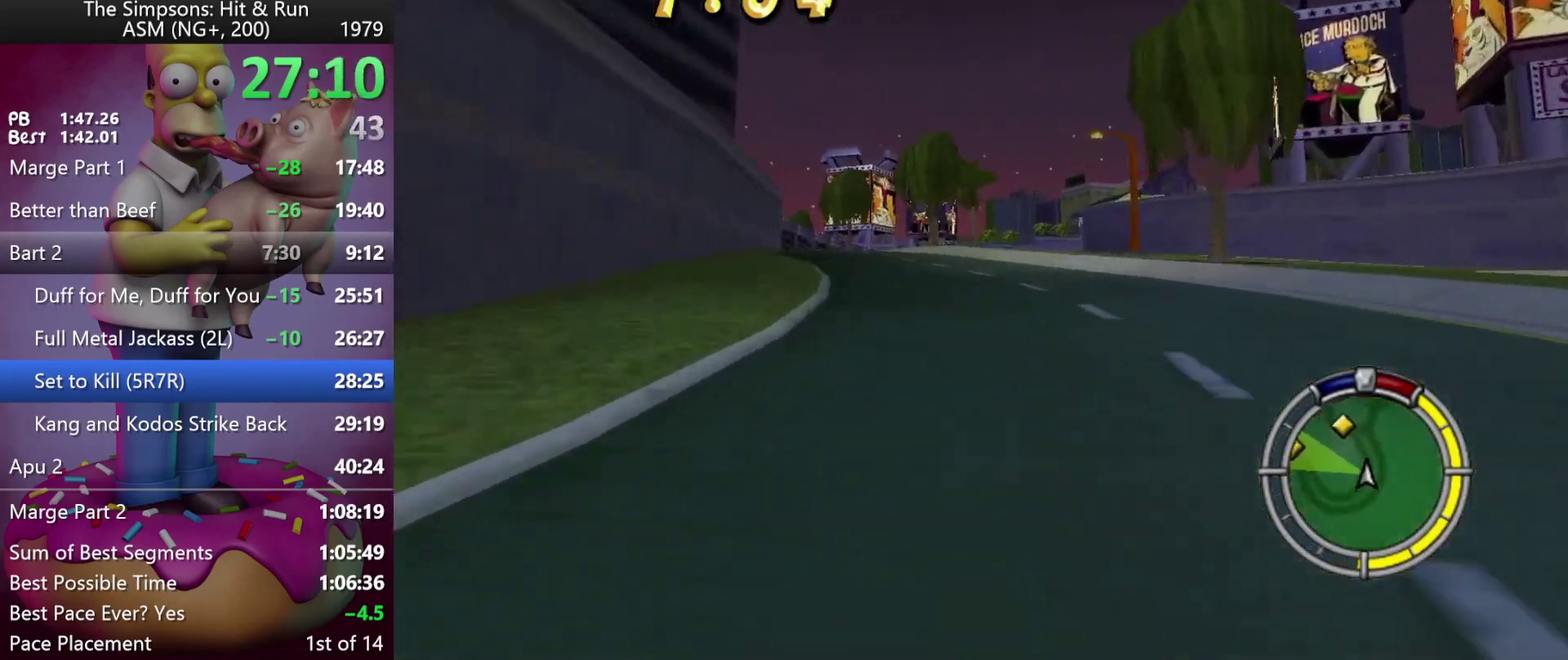
{"buttons": ["R2"], "left_stick": "left", "events": [[150, "left_stick", "left"], [317, "left_stick", "center"], [483, "left_stick", "left"]]}
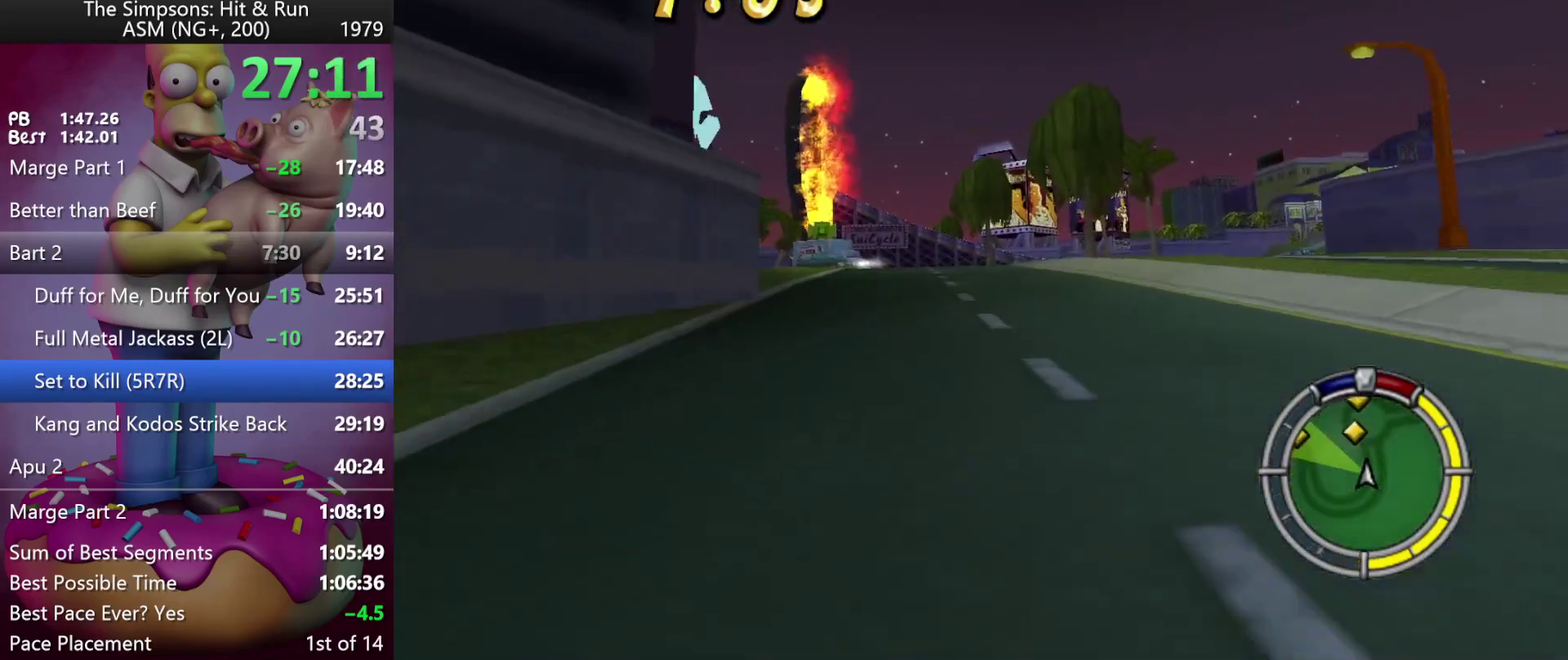
{"buttons": ["Y", "R2"], "left_stick": "left", "events": [[233, "Y", "down"], [233, "left_stick", "center"], [483, "left_stick", "left"]]}
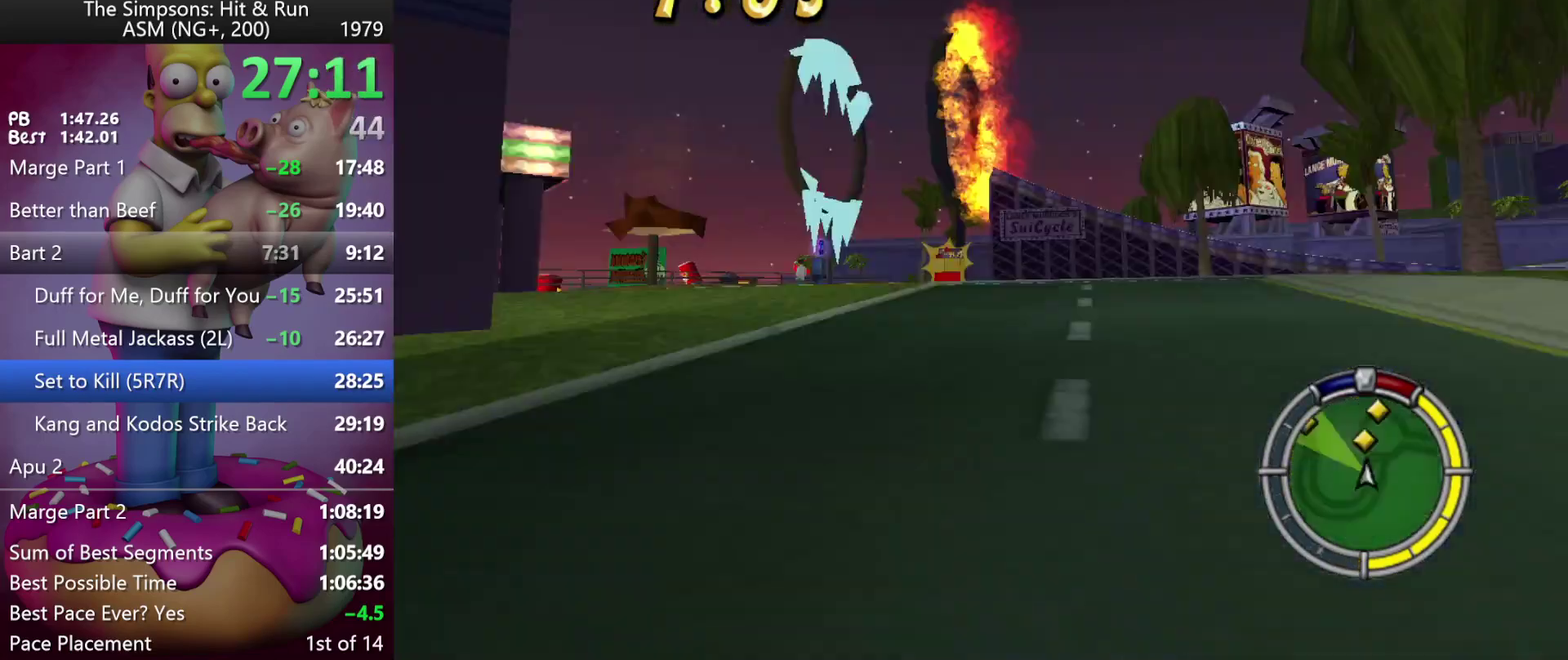
{"buttons": ["R2"], "left_stick": "center", "events": [[33, "Y", "up"], [183, "left_stick", "center"], [367, "left_stick", "left"], [483, "left_stick", "center"]]}
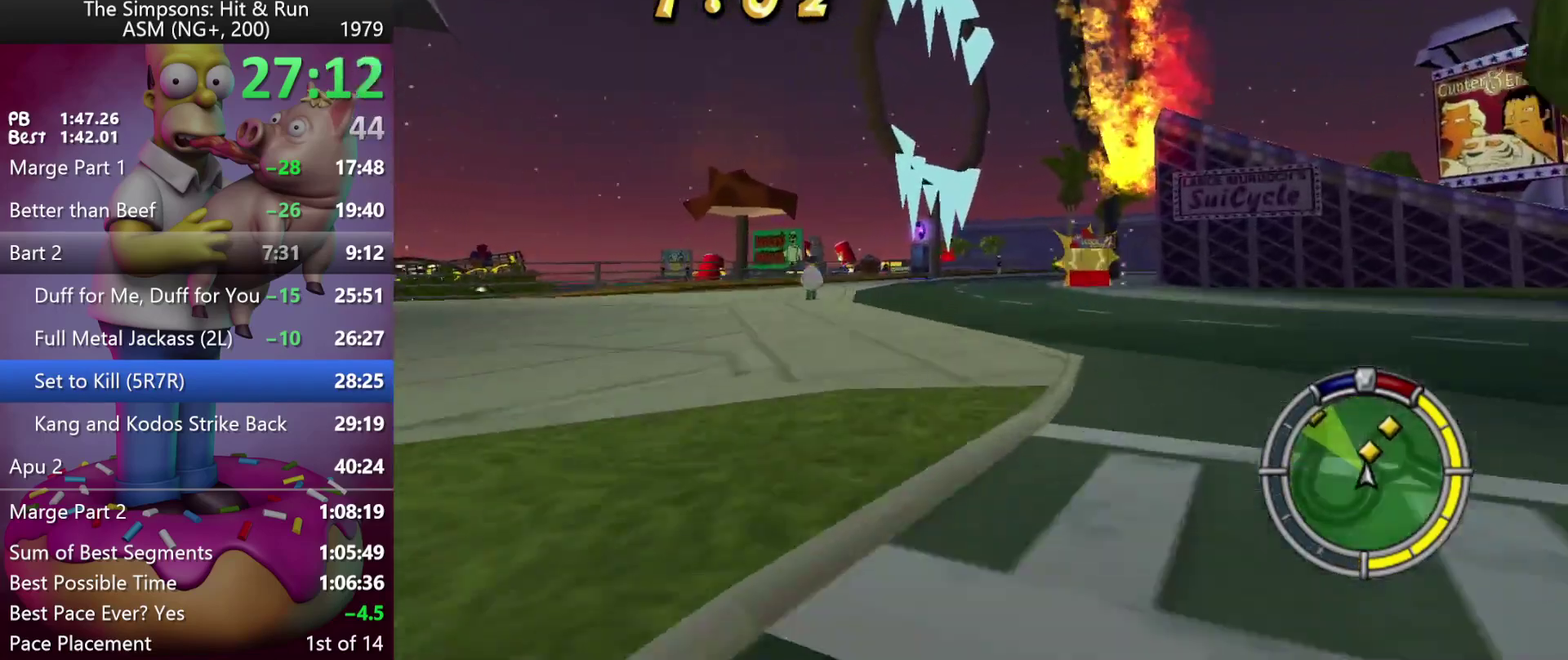
{"buttons": ["Y", "R2"], "left_stick": "center", "events": [[200, "DPAD_RIGHT", "down"], [200, "left_stick", "right"], [367, "DPAD_RIGHT", "up"], [367, "left_stick", "center"], [500, "Y", "down"]]}
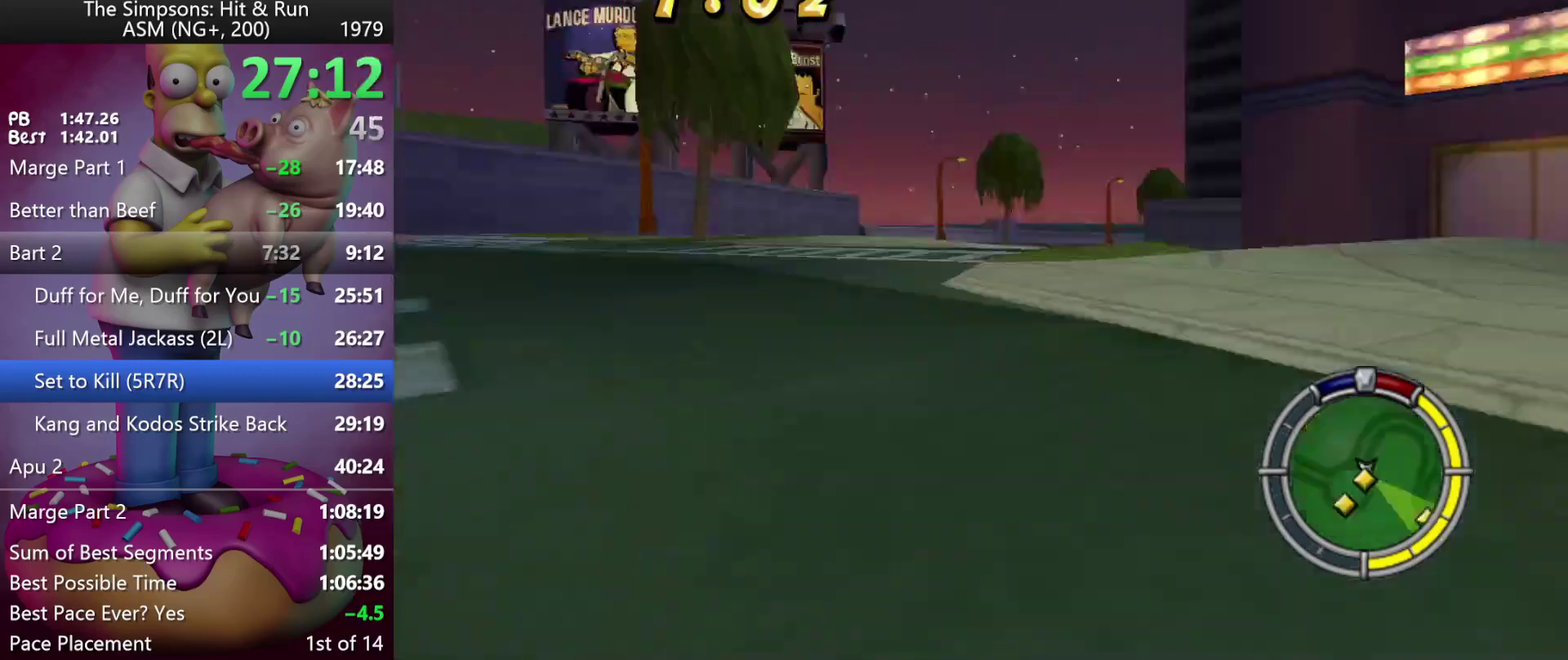
{"buttons": ["DPAD_RIGHT"], "left_stick": "right", "events": [[183, "DPAD_RIGHT", "down"], [183, "left_stick", "right"], [267, "Y", "up"], [500, "R2", "up"]]}
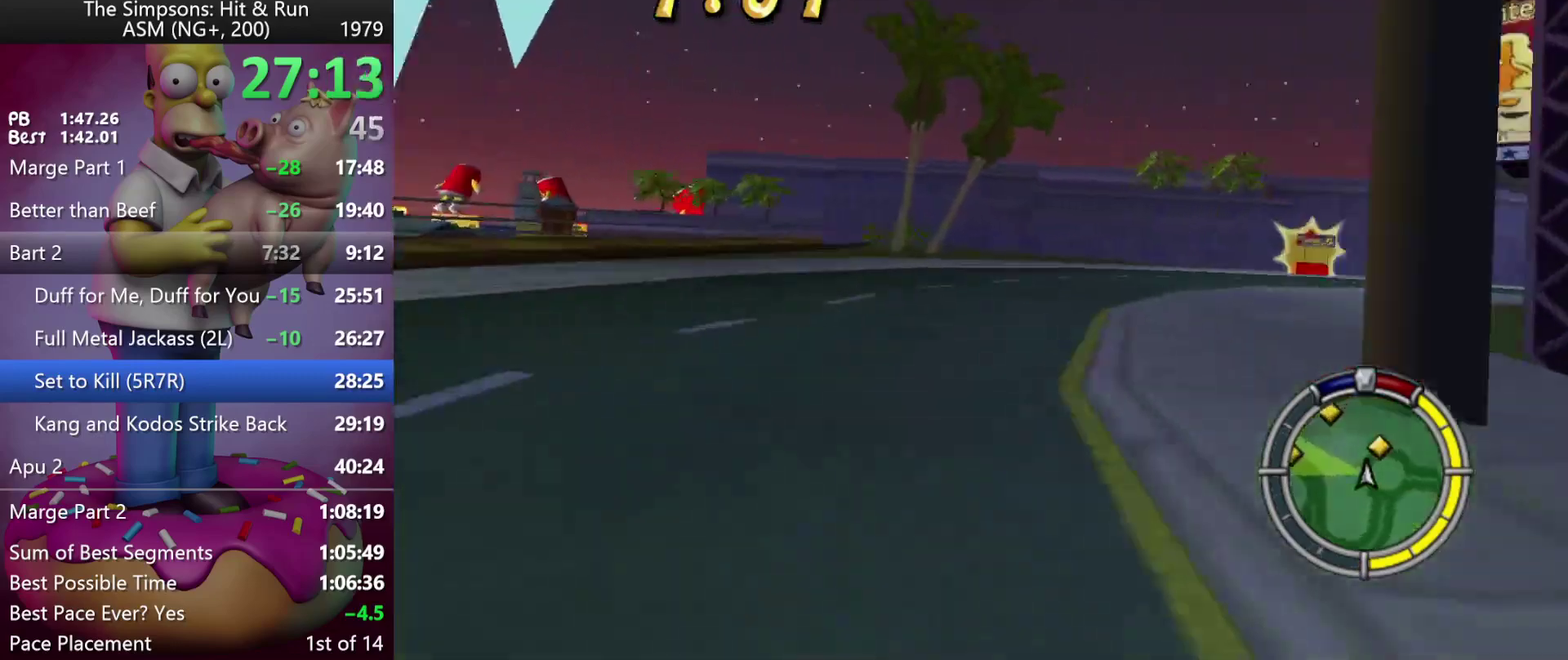
{"buttons": ["DPAD_RIGHT"], "left_stick": "right", "events": [[167, "L2", "down"], [350, "L2", "up"]]}
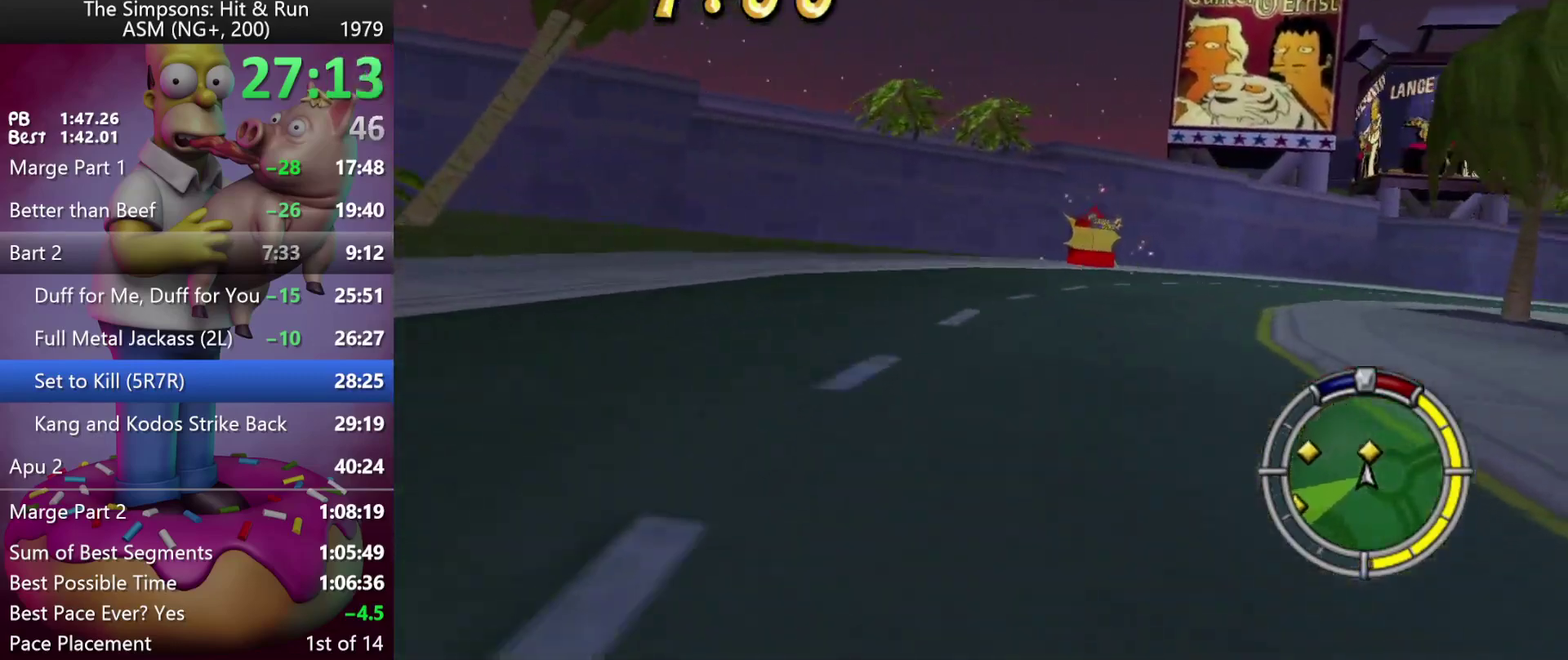
{"buttons": ["R2", "DPAD_RIGHT"], "left_stick": "right", "events": [[17, "R2", "down"], [83, "DPAD_RIGHT", "up"], [83, "left_stick", "center"], [200, "DPAD_RIGHT", "down"], [200, "R2", "up"], [200, "left_stick", "right"], [400, "R2", "down"]]}
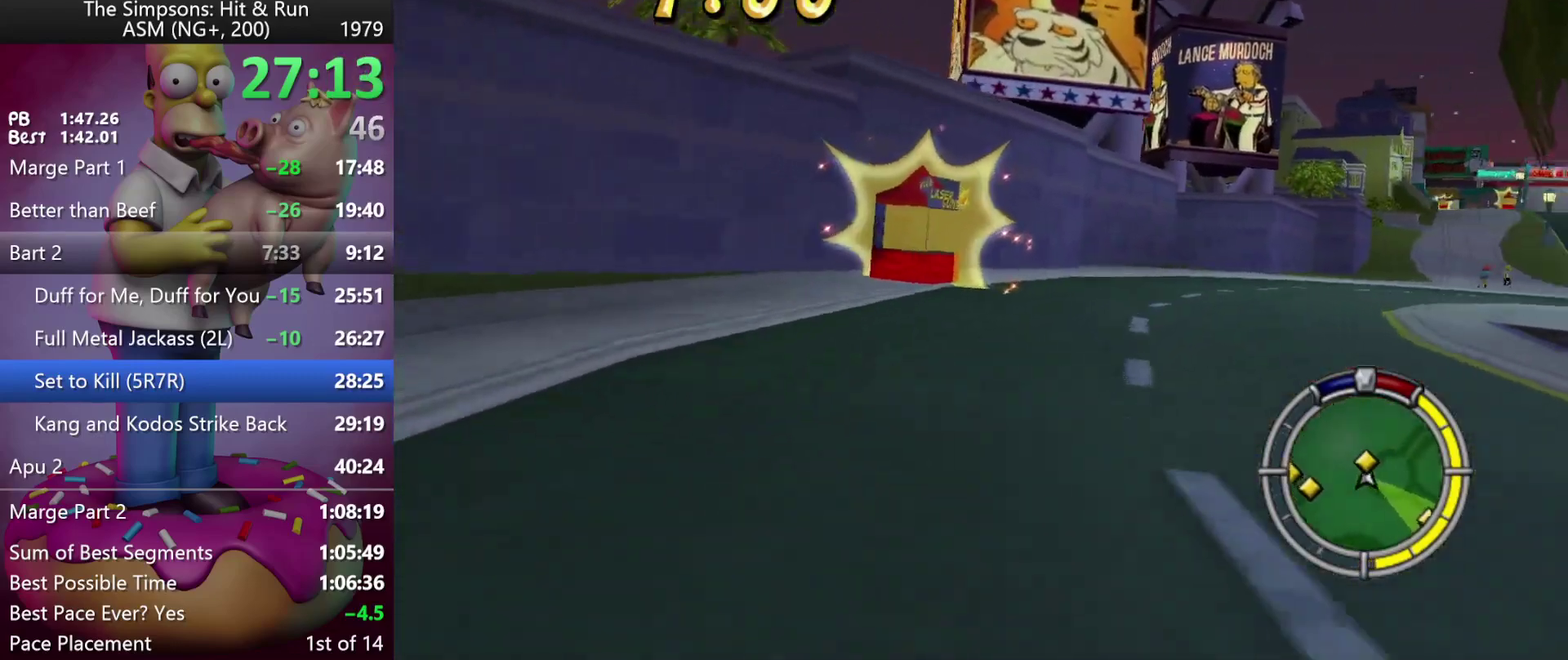
{"buttons": ["R2", "DPAD_RIGHT"], "left_stick": "right", "events": [[200, "DPAD_RIGHT", "up"], [200, "left_stick", "center"], [333, "DPAD_RIGHT", "down"], [333, "left_stick", "right"]]}
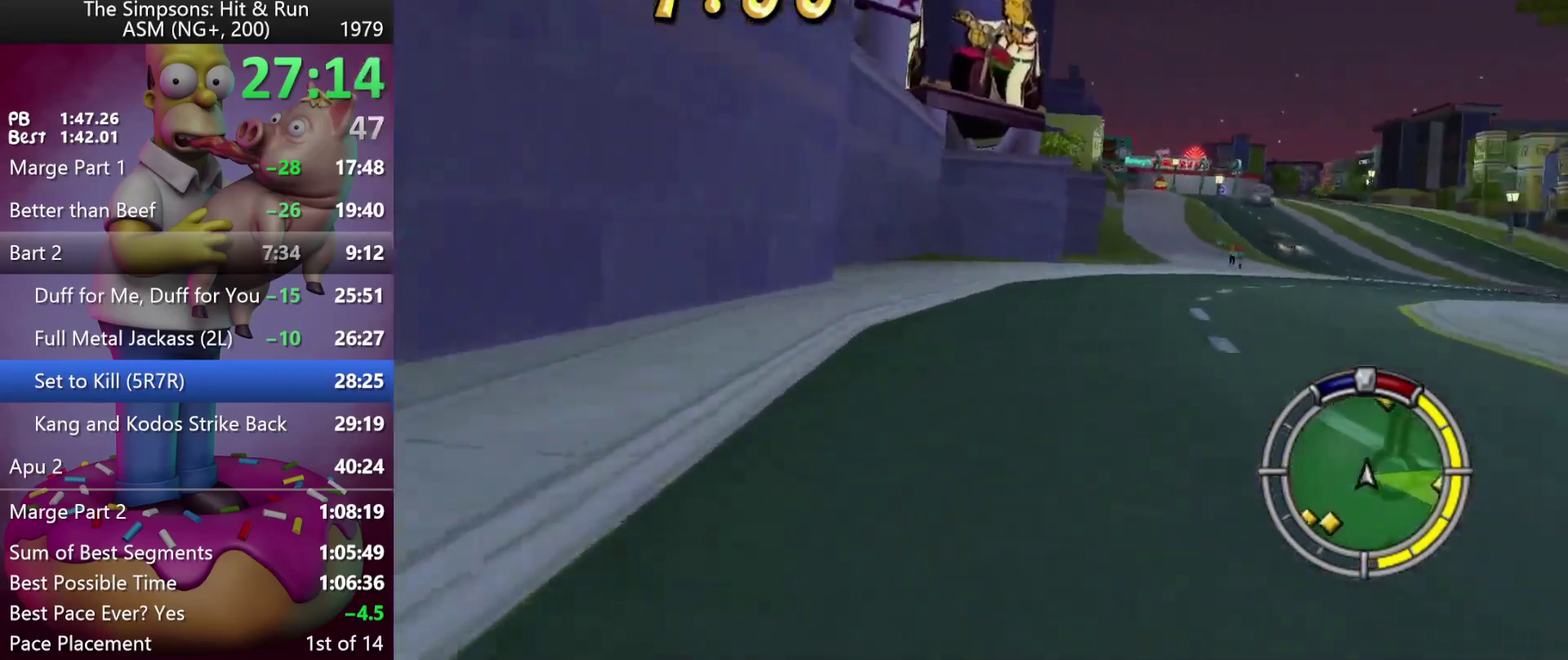
{"buttons": ["R2"], "left_stick": "center", "events": [[283, "DPAD_RIGHT", "up"], [283, "left_stick", "center"]]}
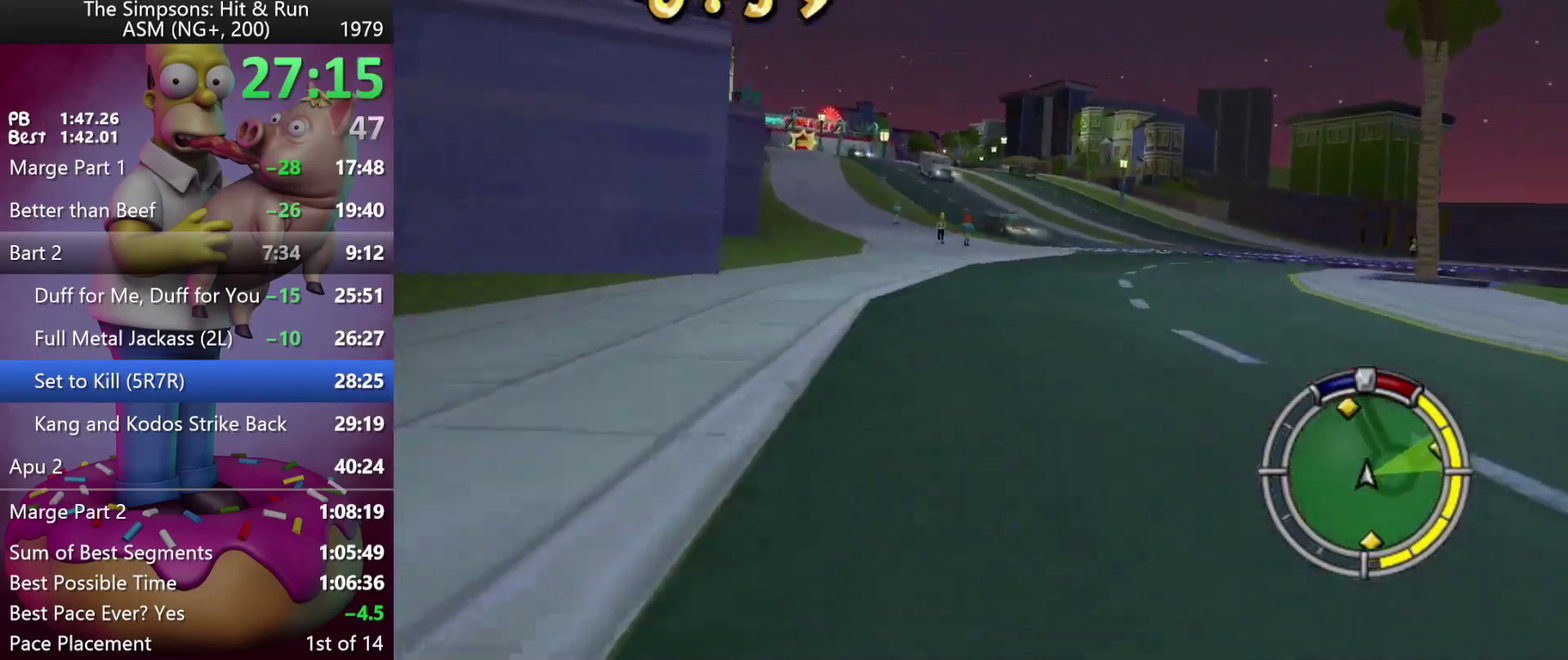
{"buttons": ["R2"], "left_stick": "left", "events": [[133, "left_stick", "left"]]}
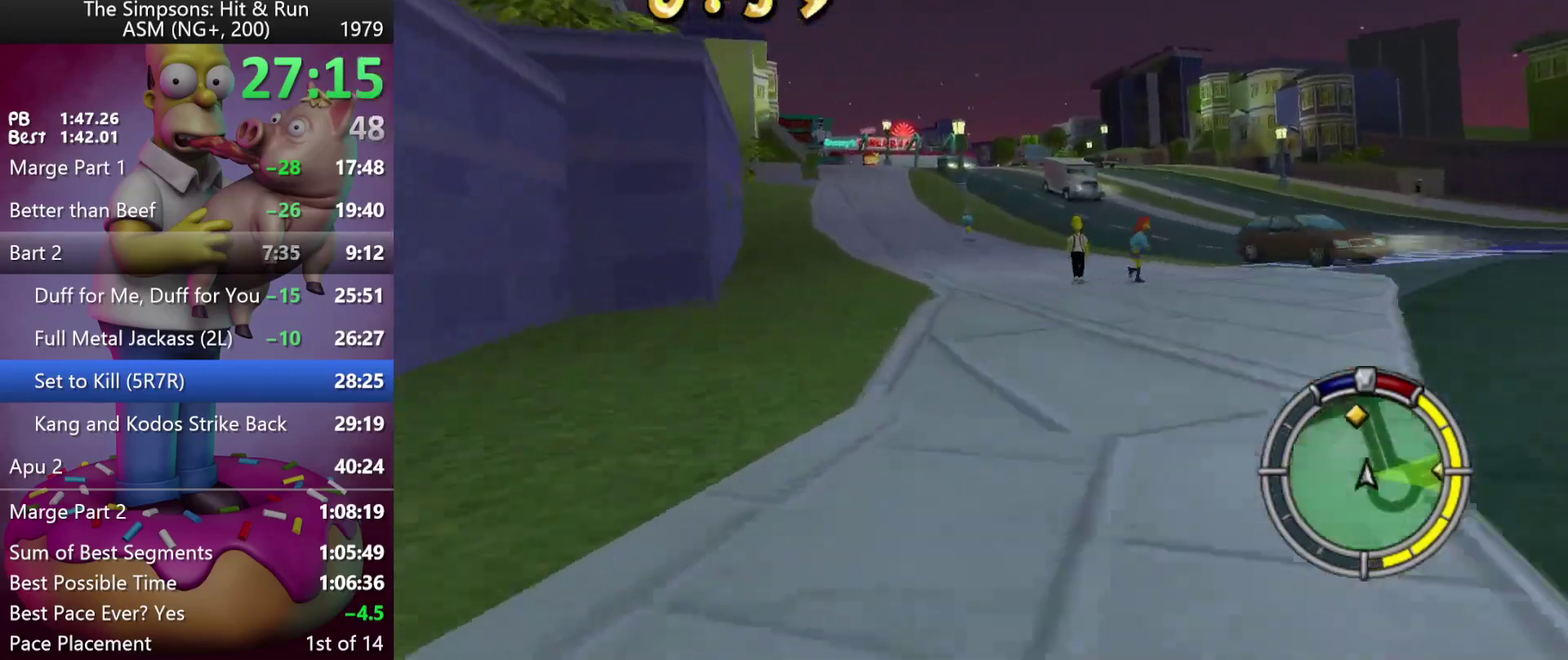
{"buttons": ["R2"], "left_stick": "right", "events": [[100, "left_stick", "center"], [467, "left_stick", "right"]]}
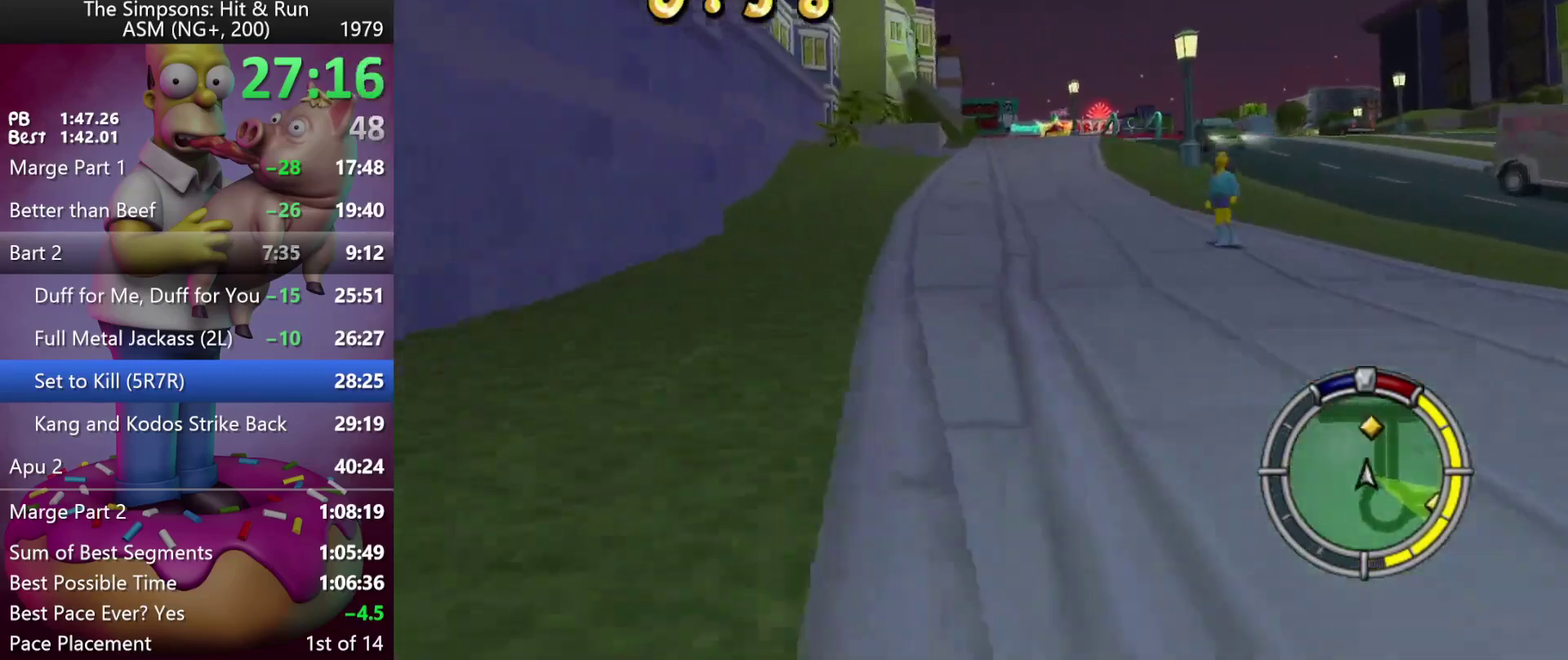
{"buttons": ["R2", "DPAD_RIGHT"], "left_stick": "right", "events": [[33, "left_stick", "center"], [67, "Y", "down"], [317, "Y", "up"], [483, "left_stick", "right"], [500, "DPAD_RIGHT", "down"]]}
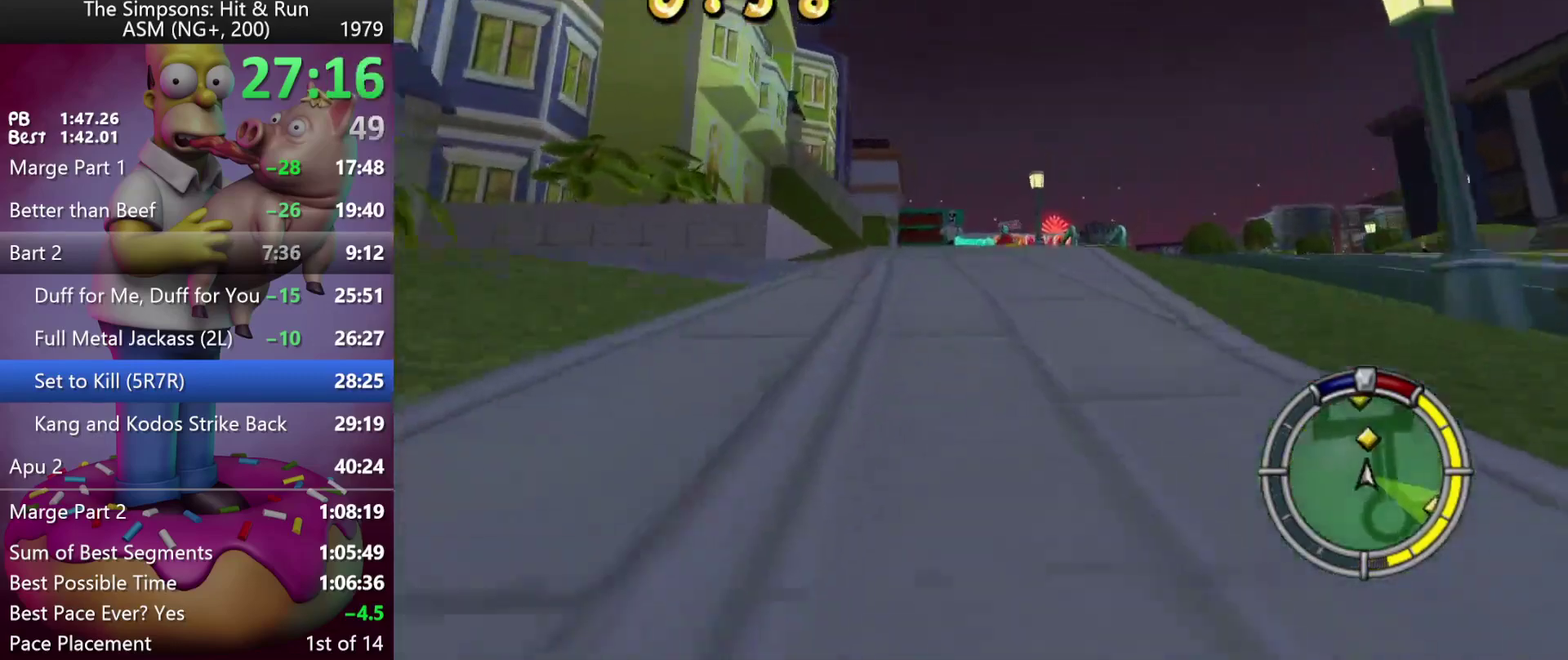
{"buttons": ["R2"], "left_stick": "center", "events": [[67, "DPAD_RIGHT", "up"], [67, "left_stick", "center"], [283, "left_stick", "up-left"], [400, "left_stick", "center"]]}
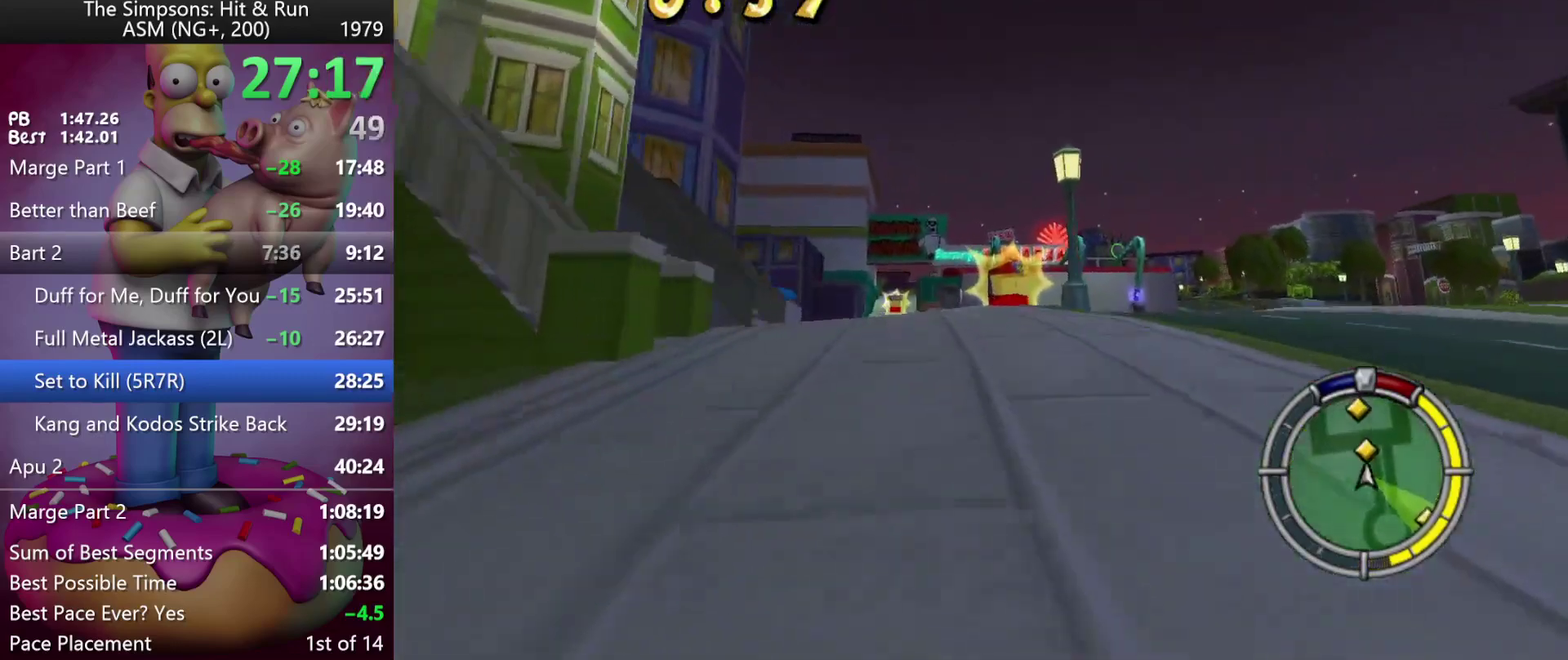
{"buttons": ["R2"], "left_stick": "center", "events": [[167, "left_stick", "left"], [333, "left_stick", "center"]]}
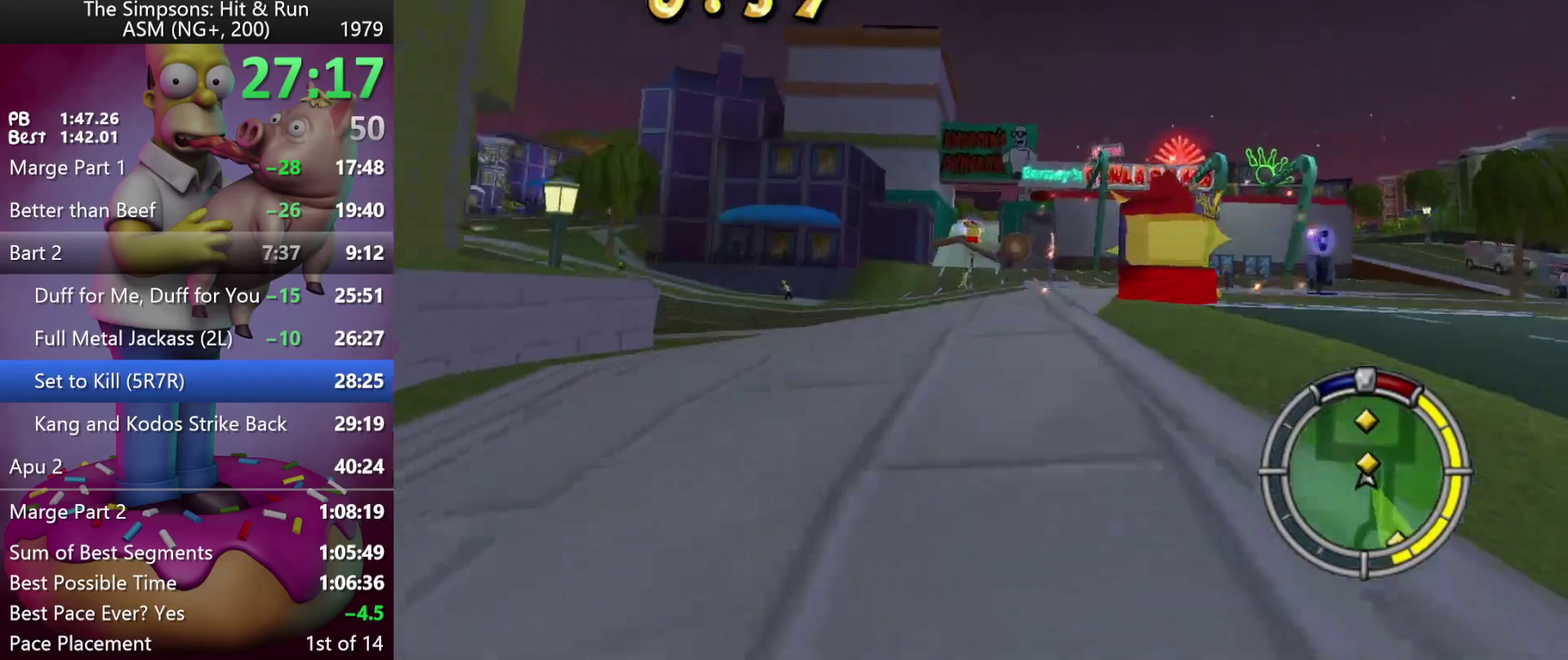
{"buttons": ["R2"], "left_stick": "center", "events": [[333, "left_stick", "right"], [350, "DPAD_RIGHT", "down"], [467, "DPAD_RIGHT", "up"], [467, "left_stick", "center"]]}
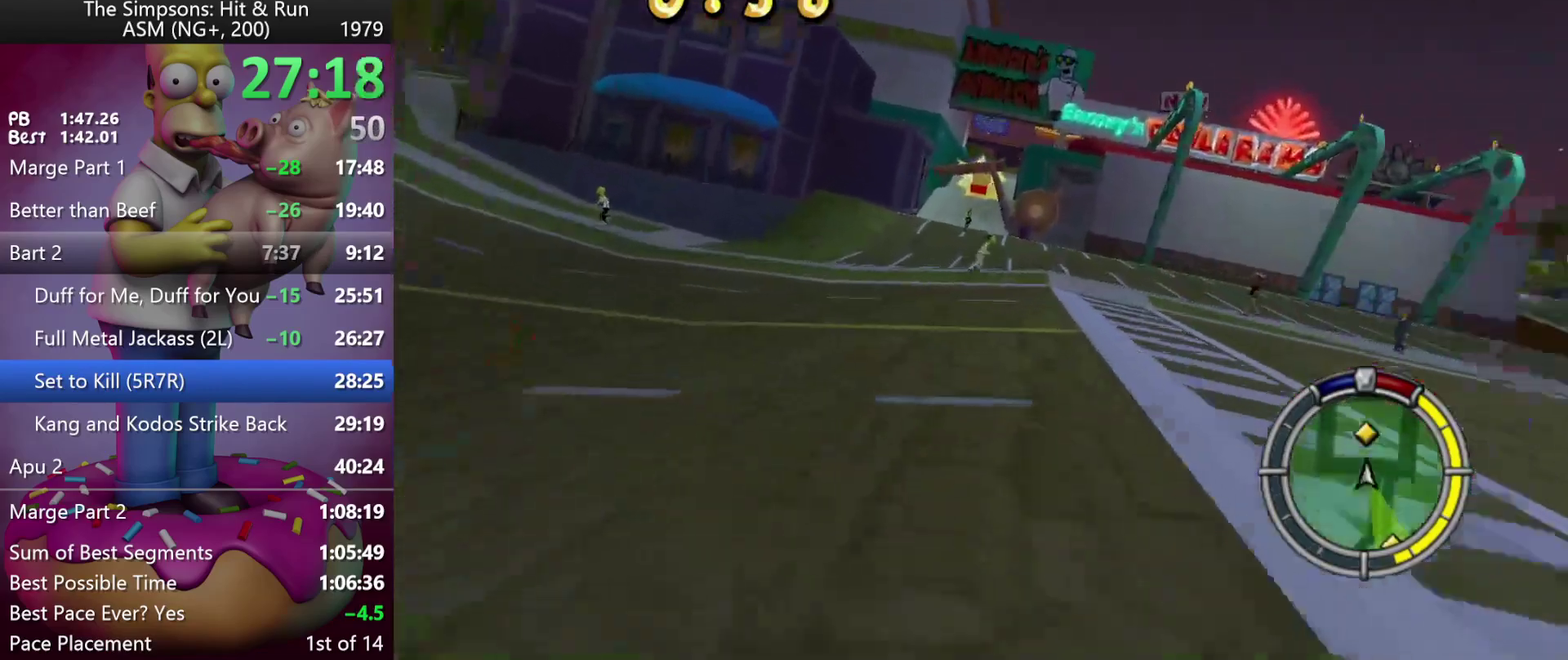
{"buttons": ["R2", "DPAD_RIGHT"], "left_stick": "right", "events": [[17, "Y", "down"], [83, "Y", "up"], [200, "left_stick", "left"], [317, "left_stick", "center"], [467, "left_stick", "right"], [483, "DPAD_RIGHT", "down"]]}
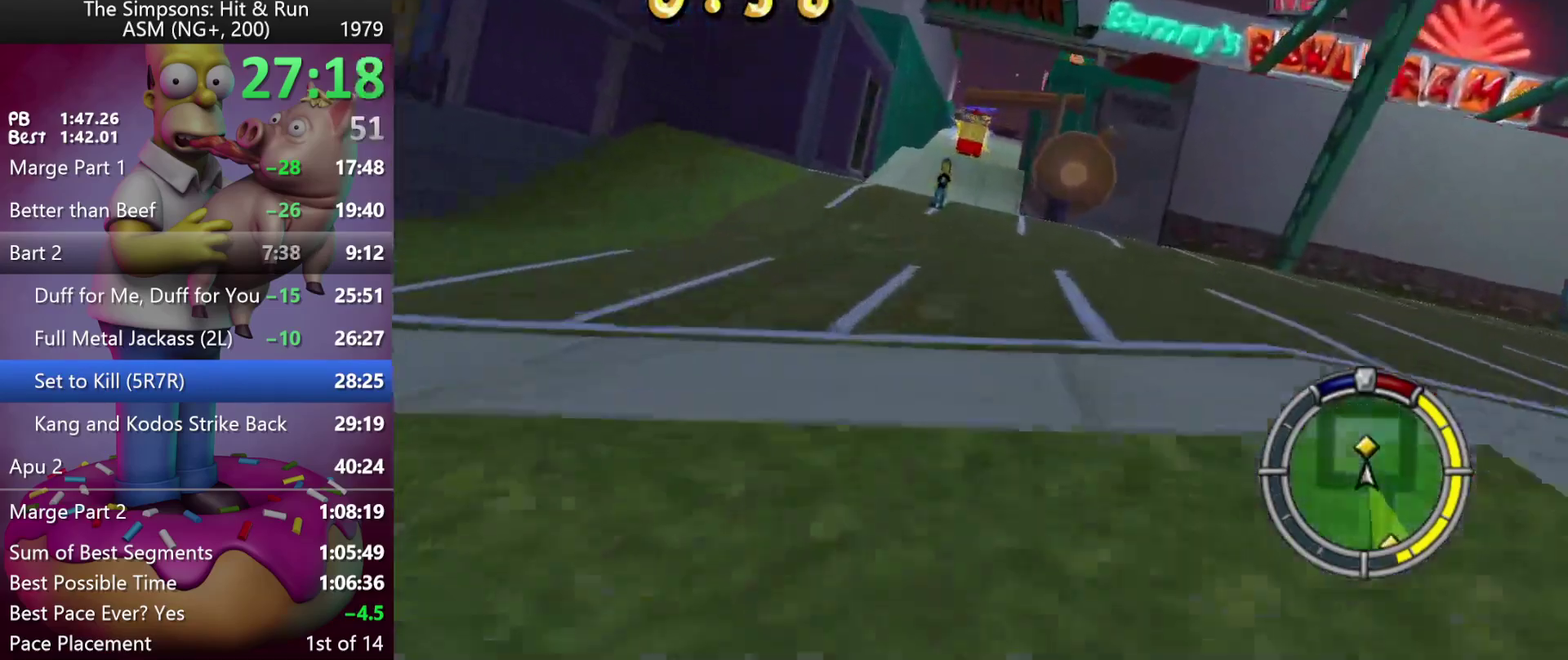
{"buttons": ["R2"], "left_stick": "left", "events": [[83, "DPAD_RIGHT", "up"], [83, "left_stick", "center"], [500, "left_stick", "left"]]}
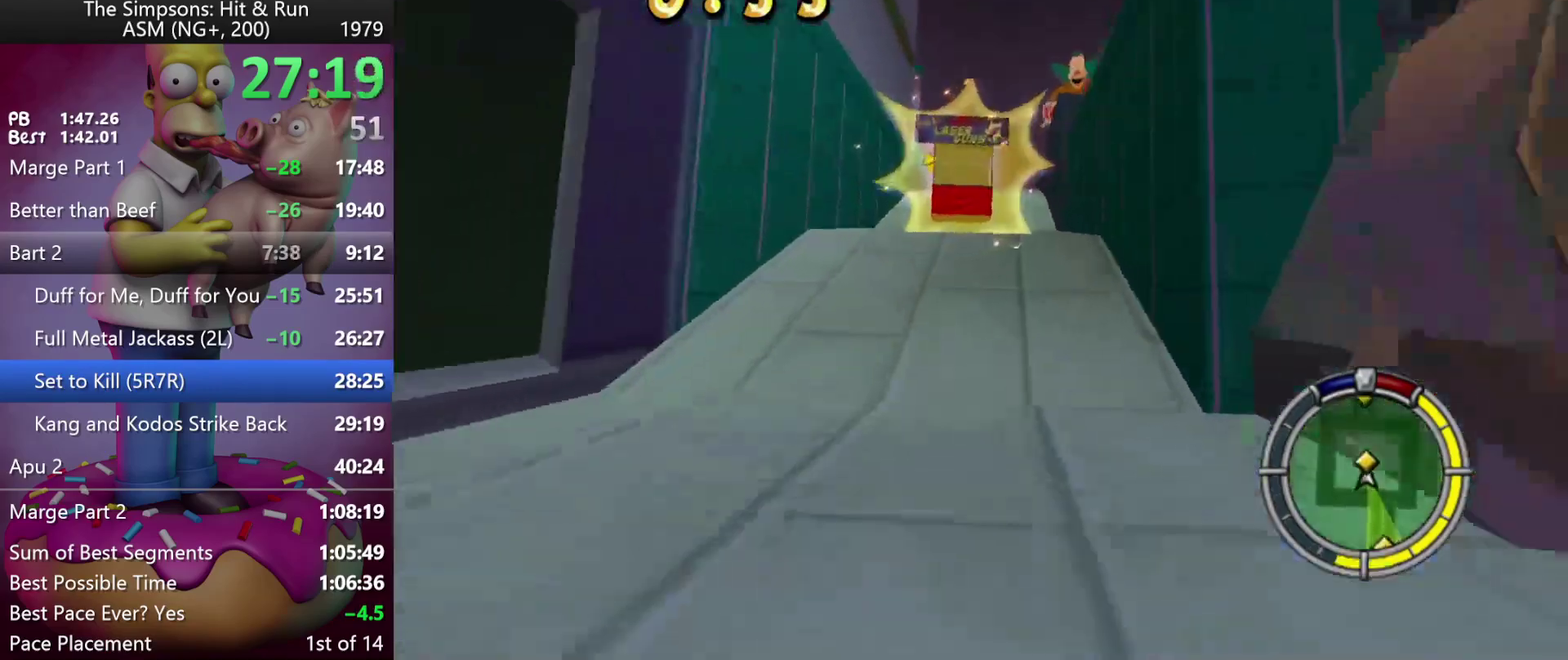
{"buttons": ["R2"], "left_stick": "center", "events": [[67, "left_stick", "center"]]}
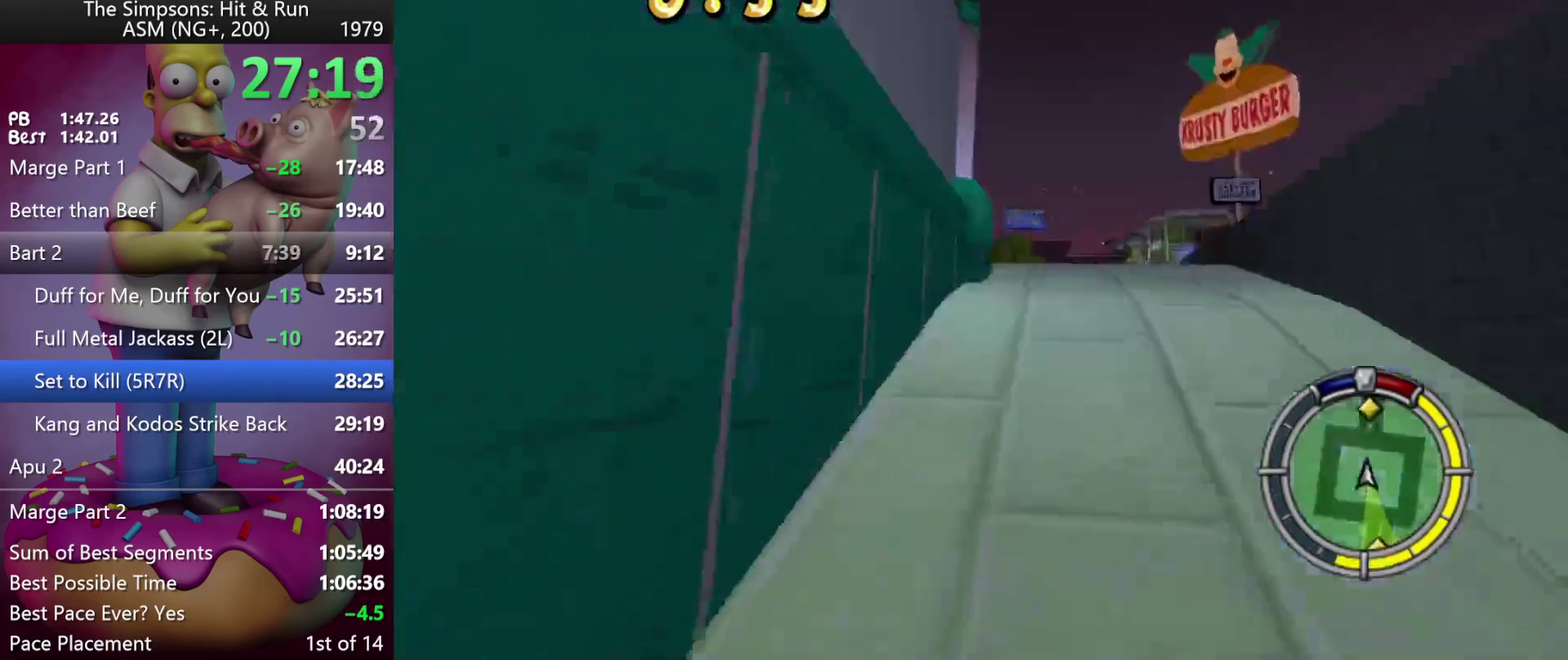
{"buttons": ["R2"], "left_stick": "center", "events": []}